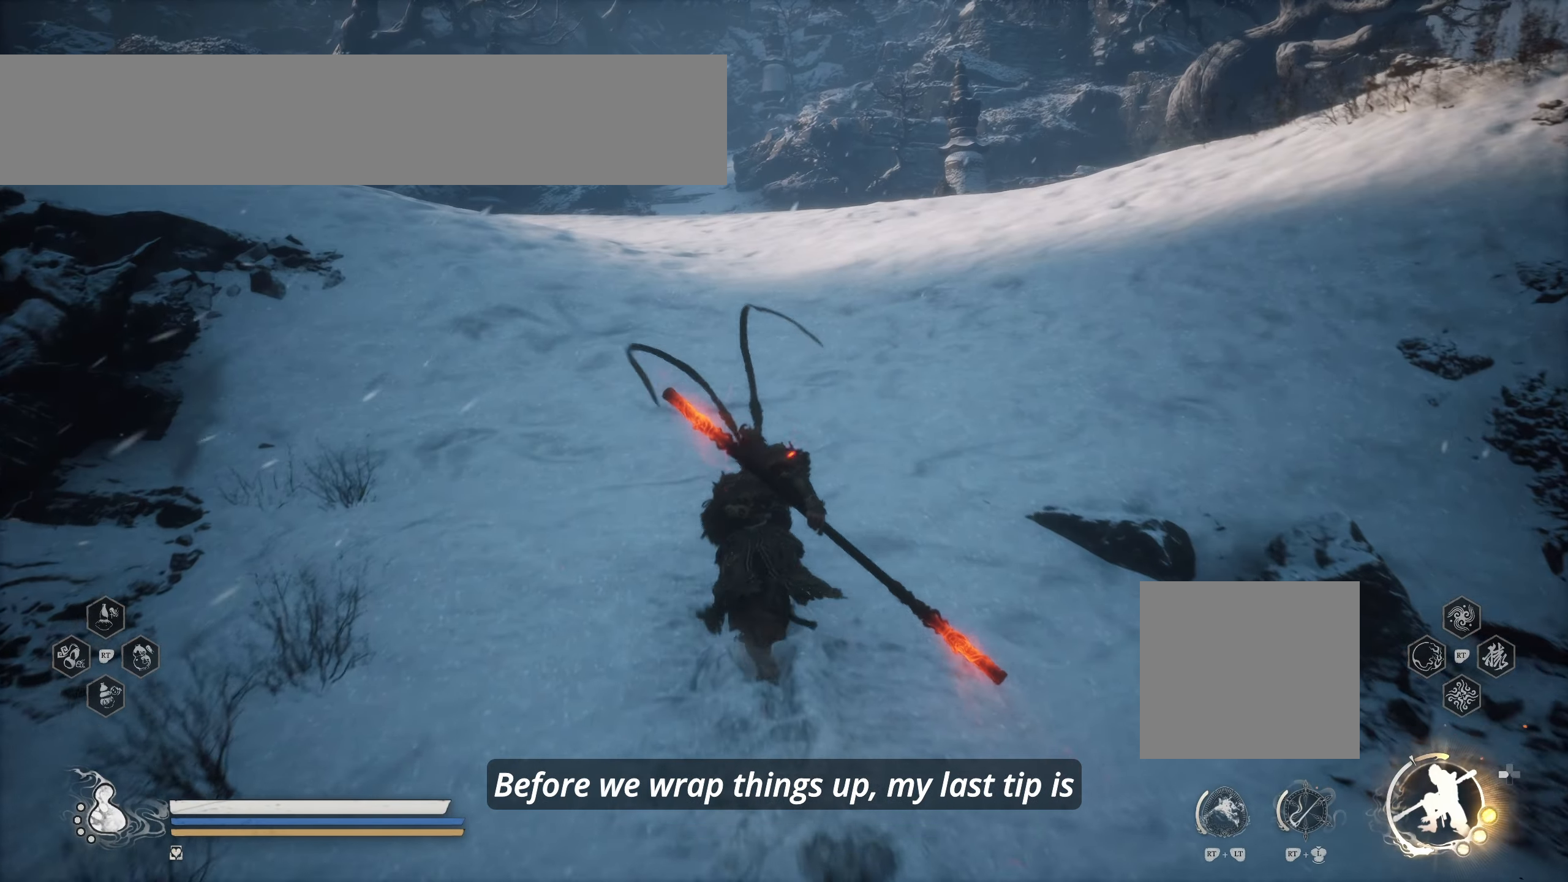
Gameplay with a controller (Xbox layout); each line is a JSON object with the inputs held at the frame after it. "events" lists button and stick changes between this image and that frame as [ms after this image, input, new state], when the widget could be followed in between. Not read: B SELECT START Y.
{"buttons": [], "left_stick": "up", "right_stick": "center", "events": []}
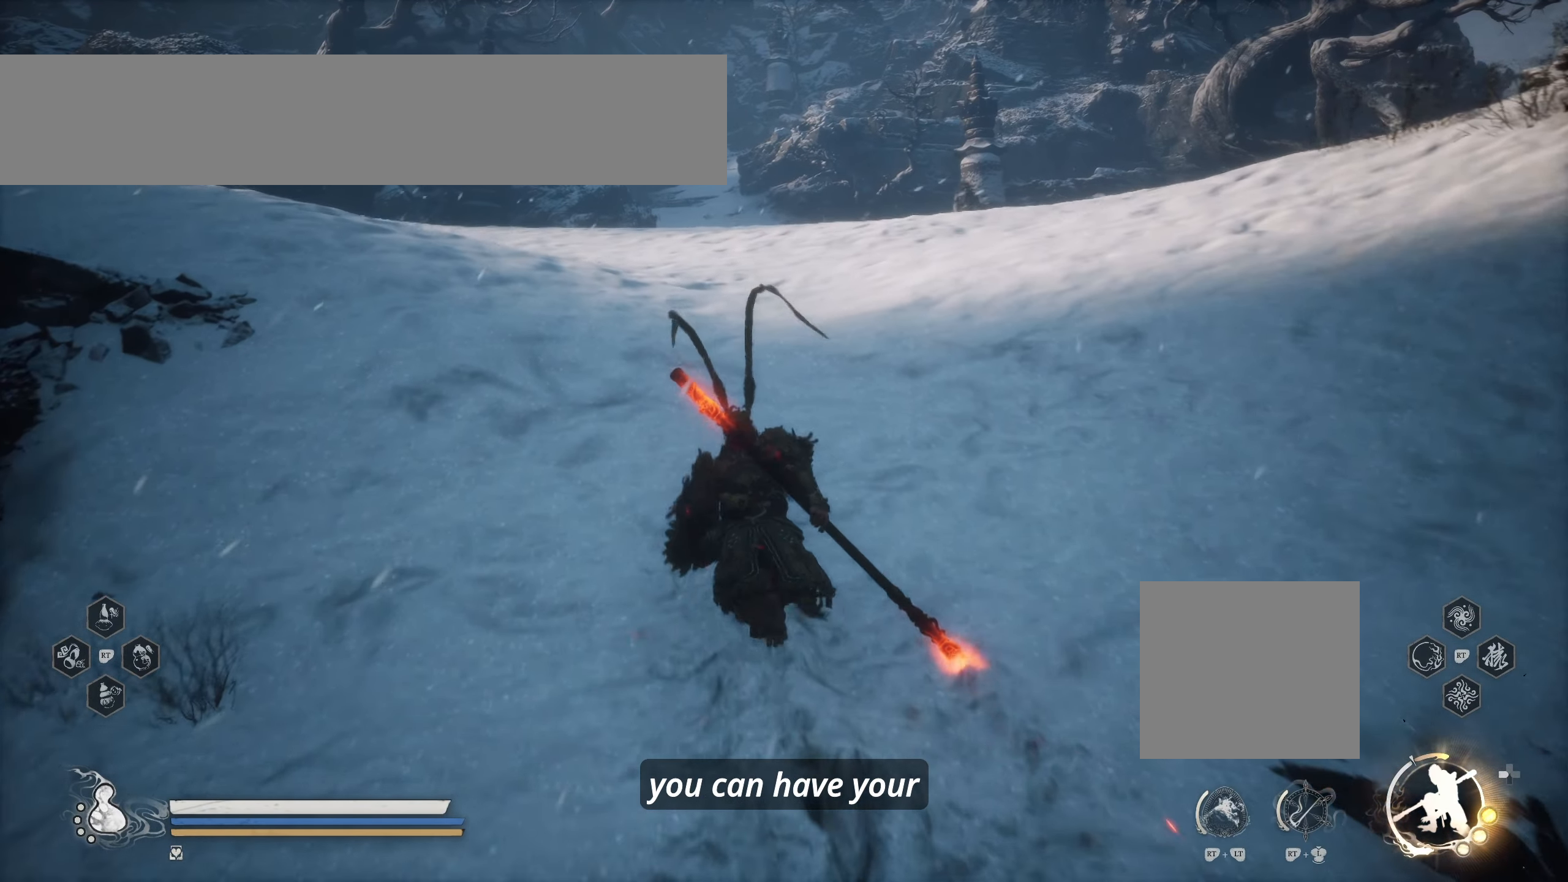
{"buttons": [], "left_stick": "up", "right_stick": "center", "events": []}
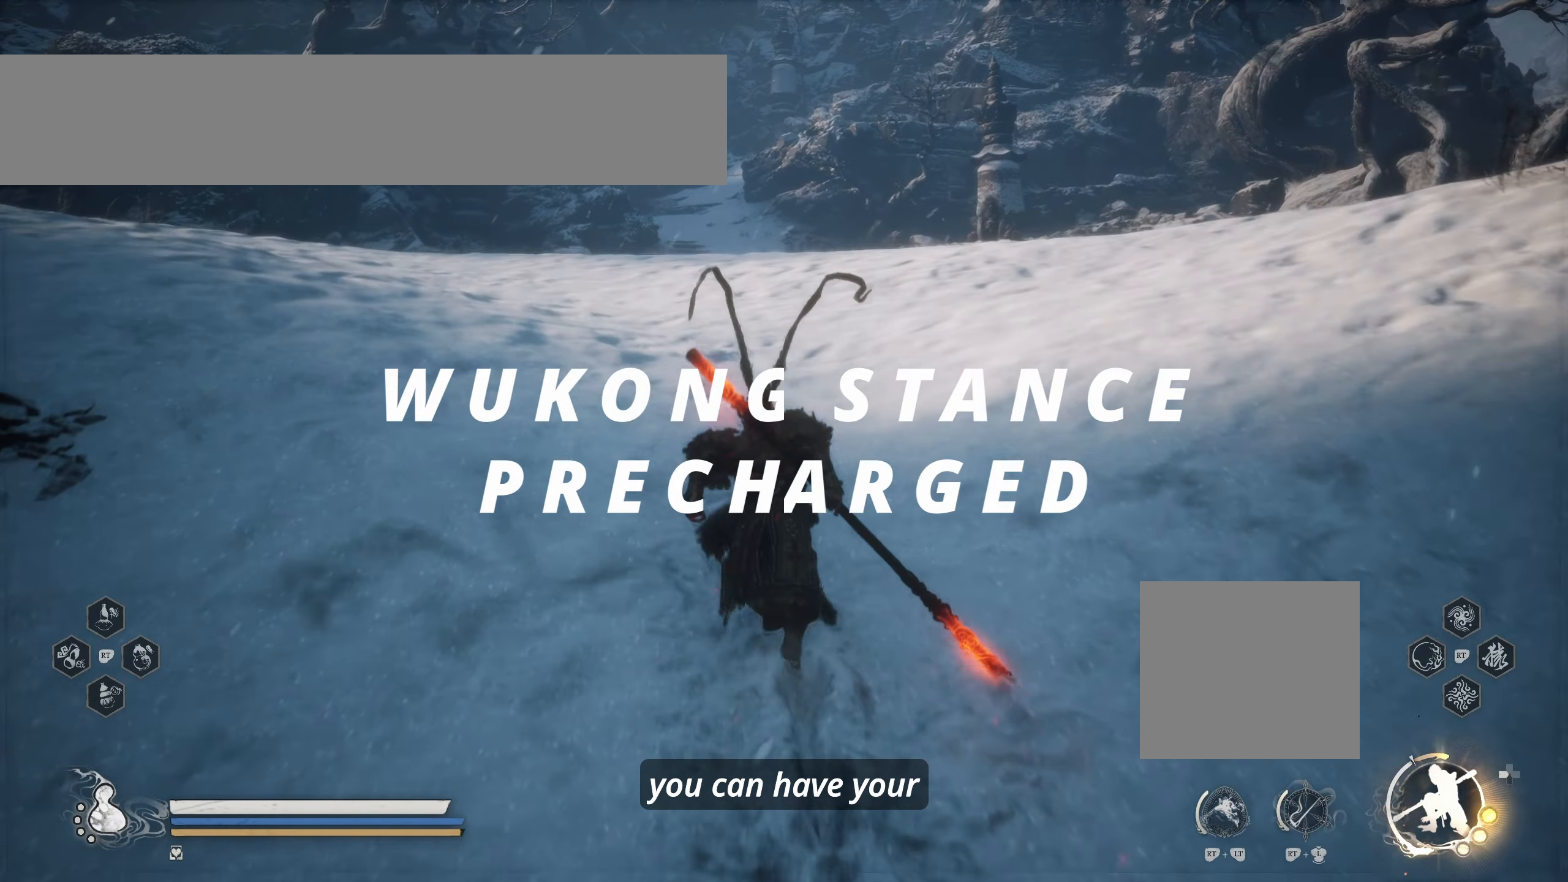
{"buttons": [], "left_stick": "up", "right_stick": "center", "events": []}
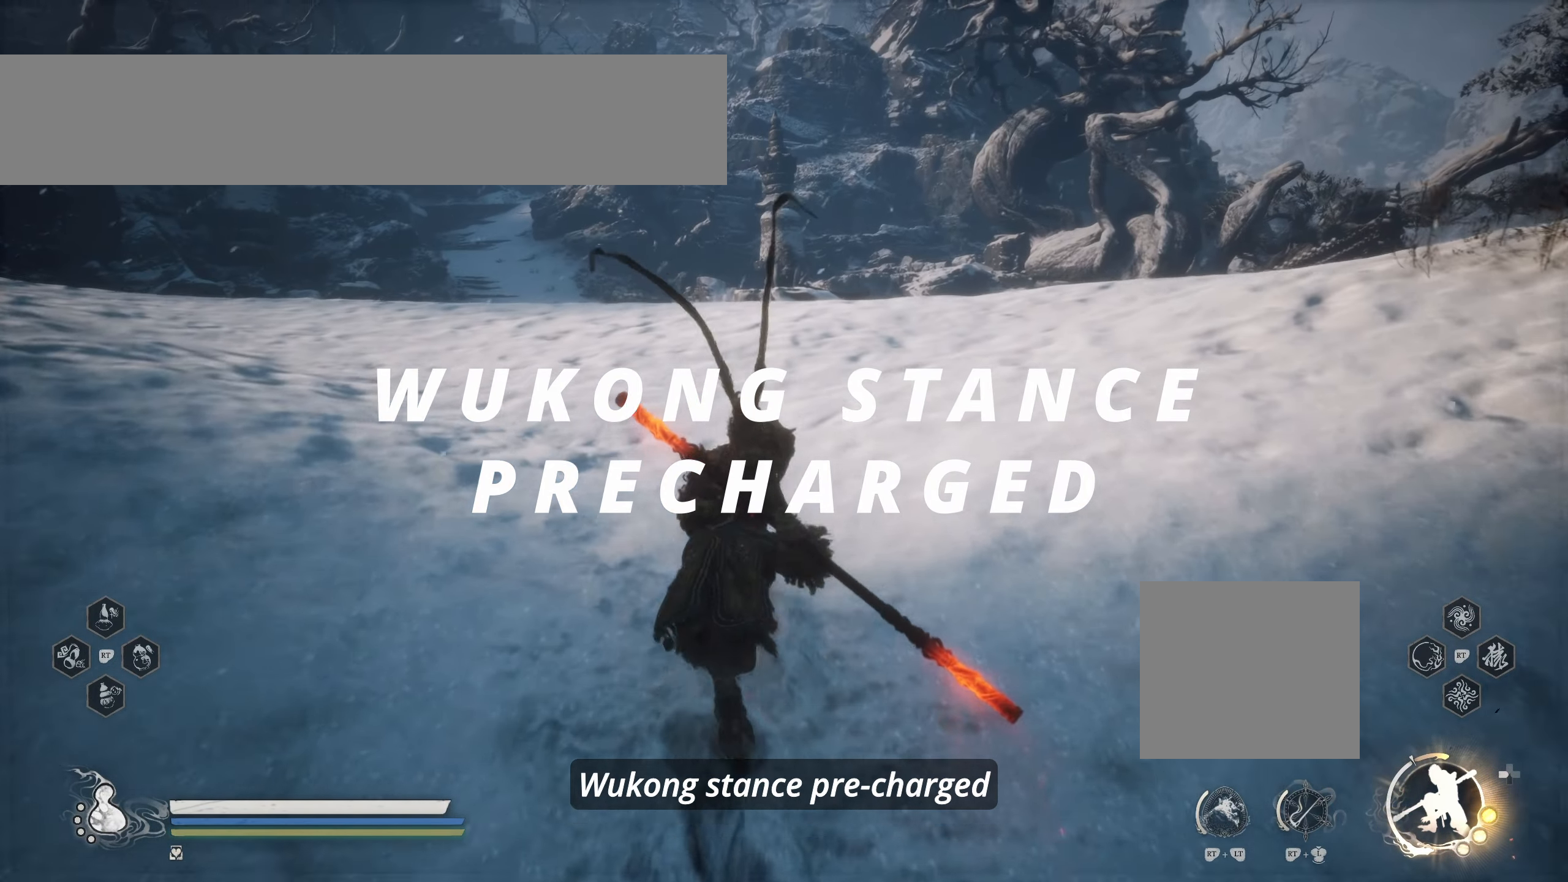
{"buttons": [], "left_stick": "up-left", "right_stick": "center", "events": [[417, "left_stick", "up-left"]]}
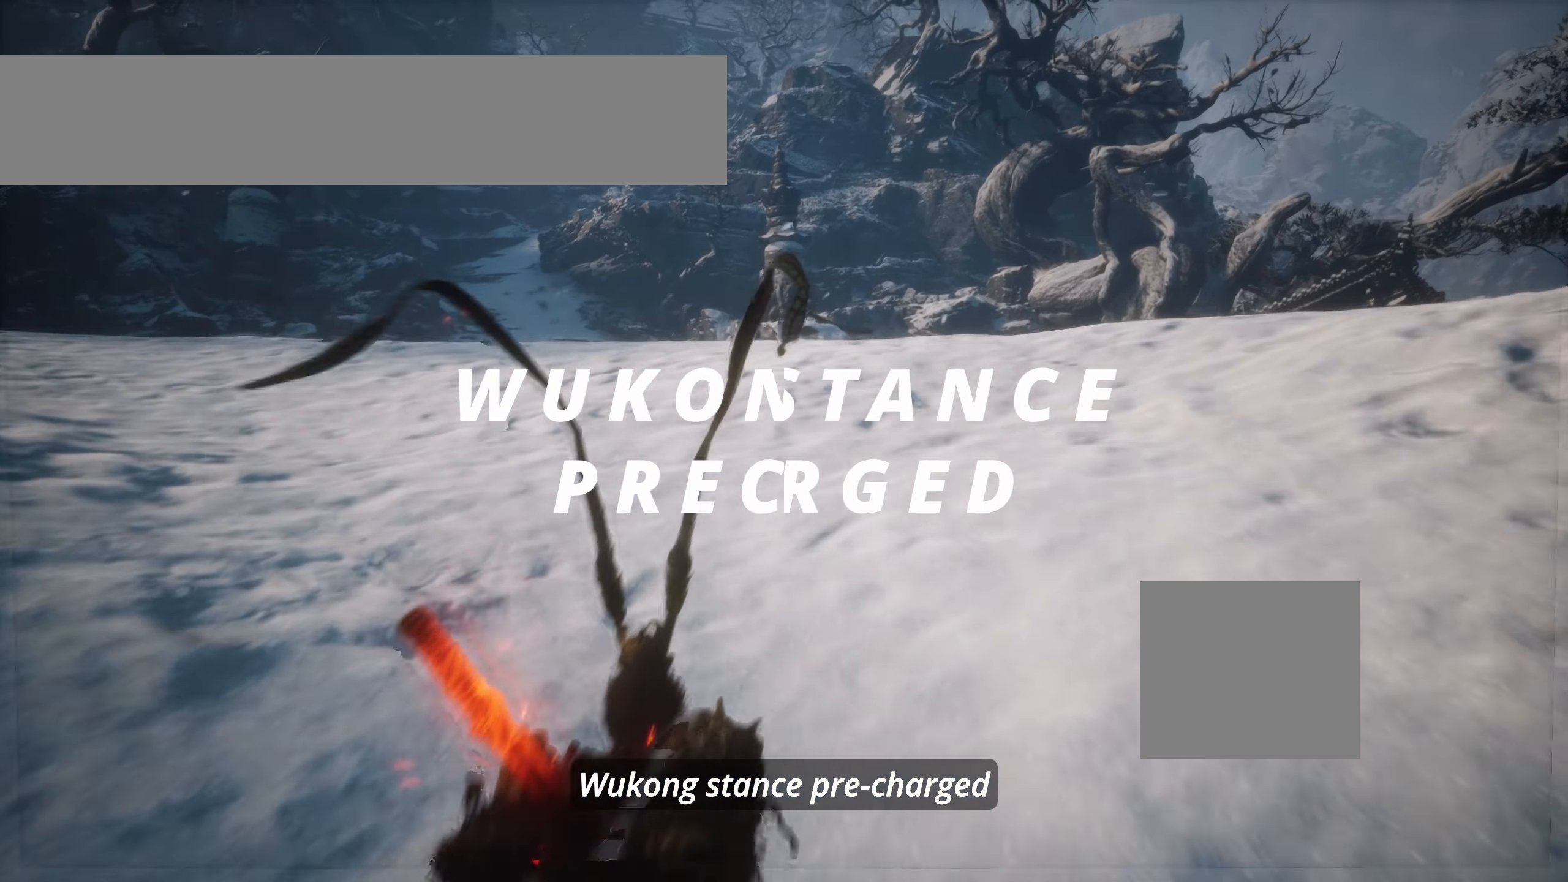
{"buttons": [], "left_stick": "center", "right_stick": "center", "events": [[33, "left_stick", "center"]]}
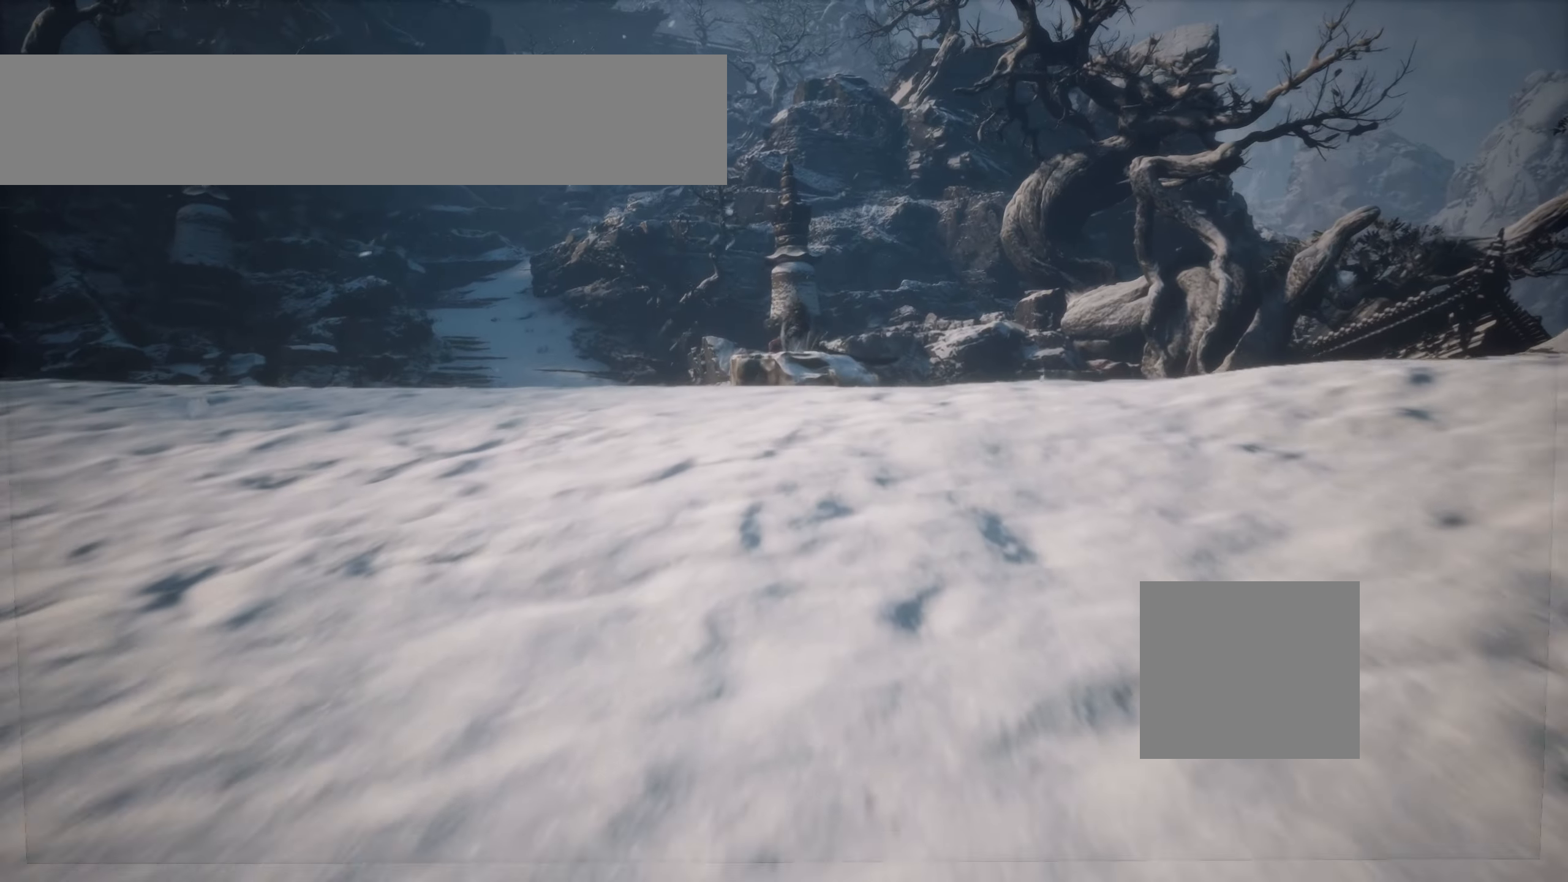
{"buttons": [], "left_stick": "center", "right_stick": "center", "events": []}
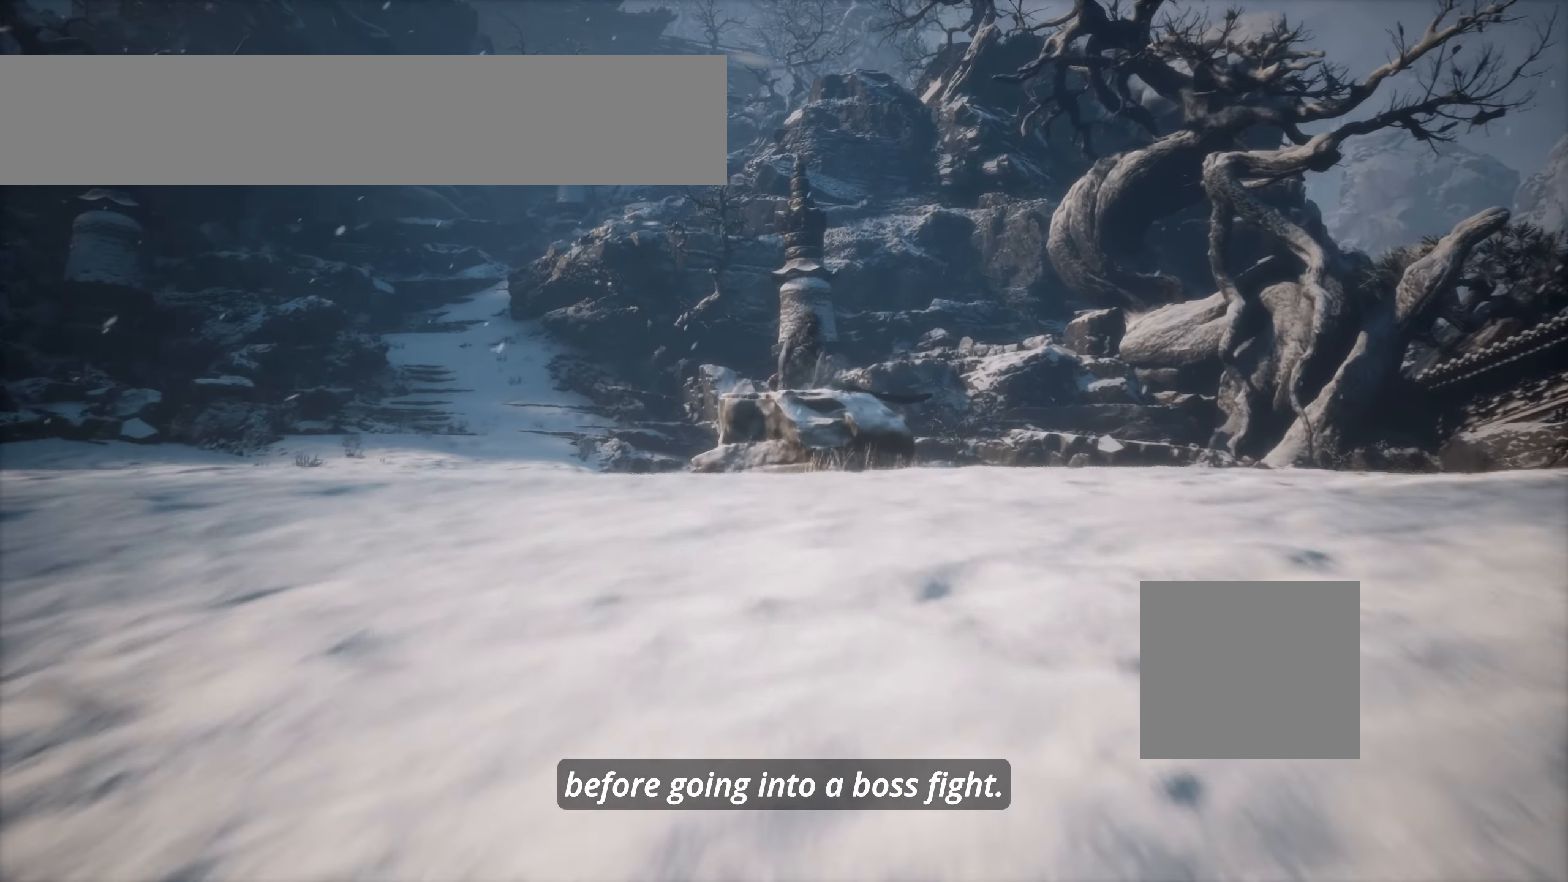
{"buttons": [], "left_stick": "center", "right_stick": "center", "events": []}
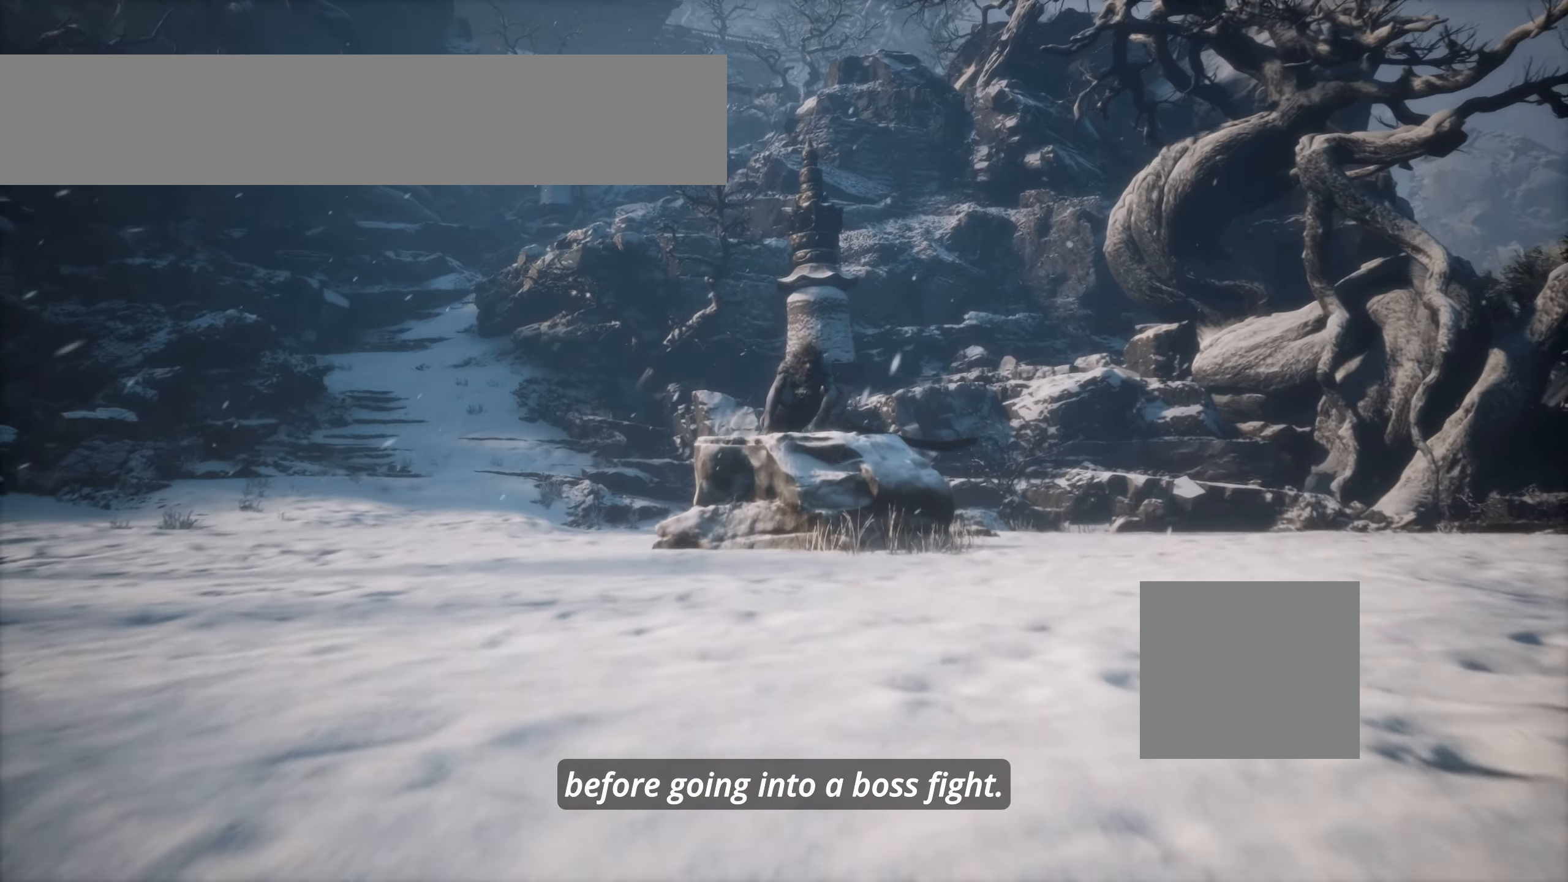
{"buttons": [], "left_stick": "center", "right_stick": "center", "events": []}
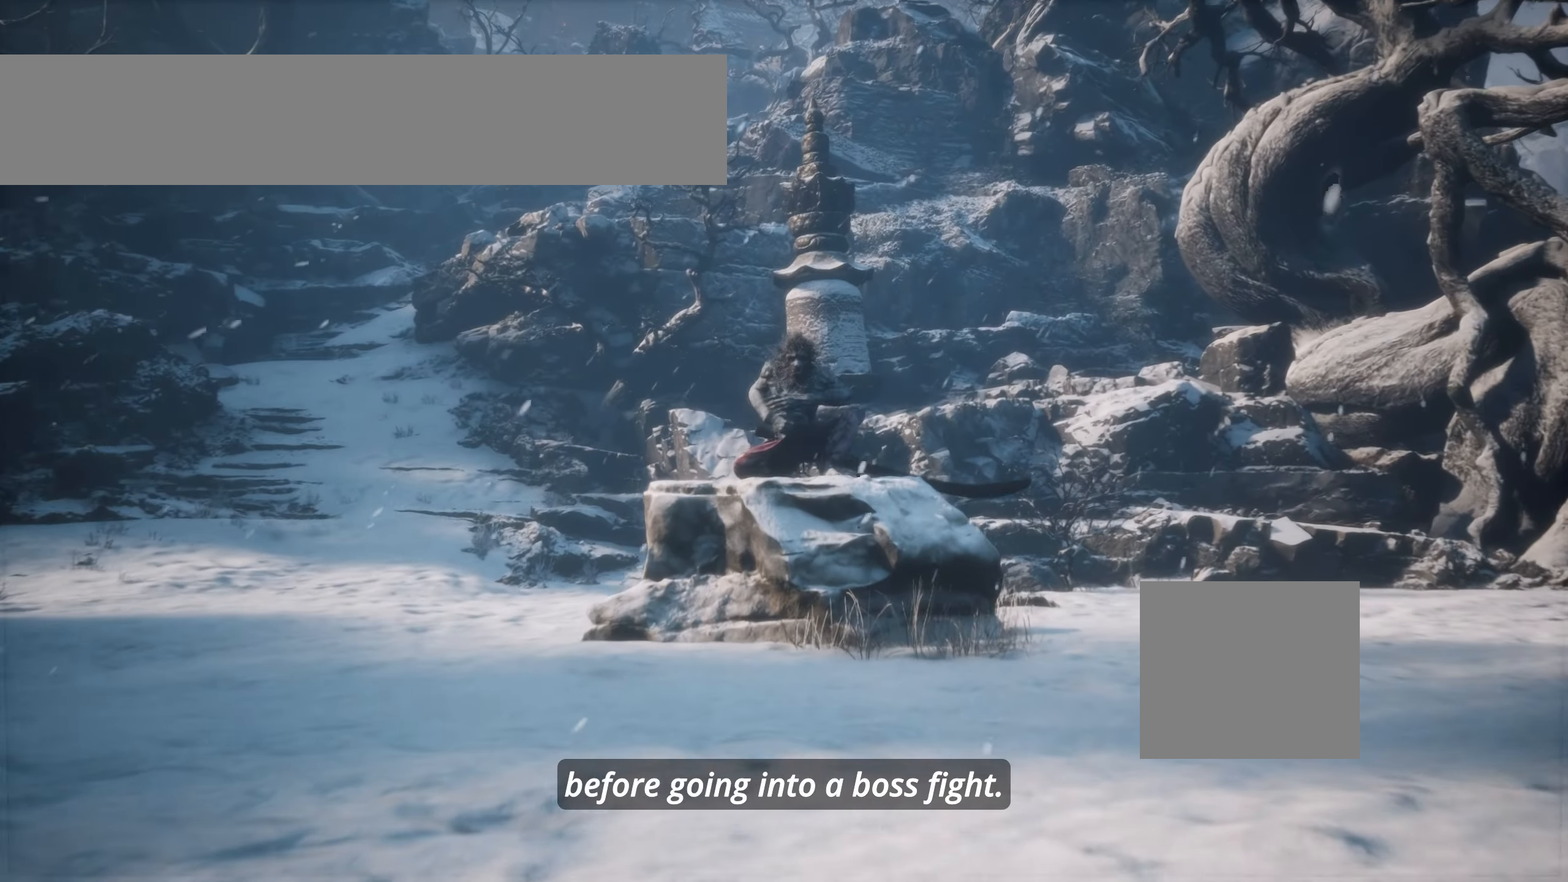
{"buttons": [], "left_stick": "up", "right_stick": "center", "events": [[300, "left_stick", "up-left"], [383, "left_stick", "up"]]}
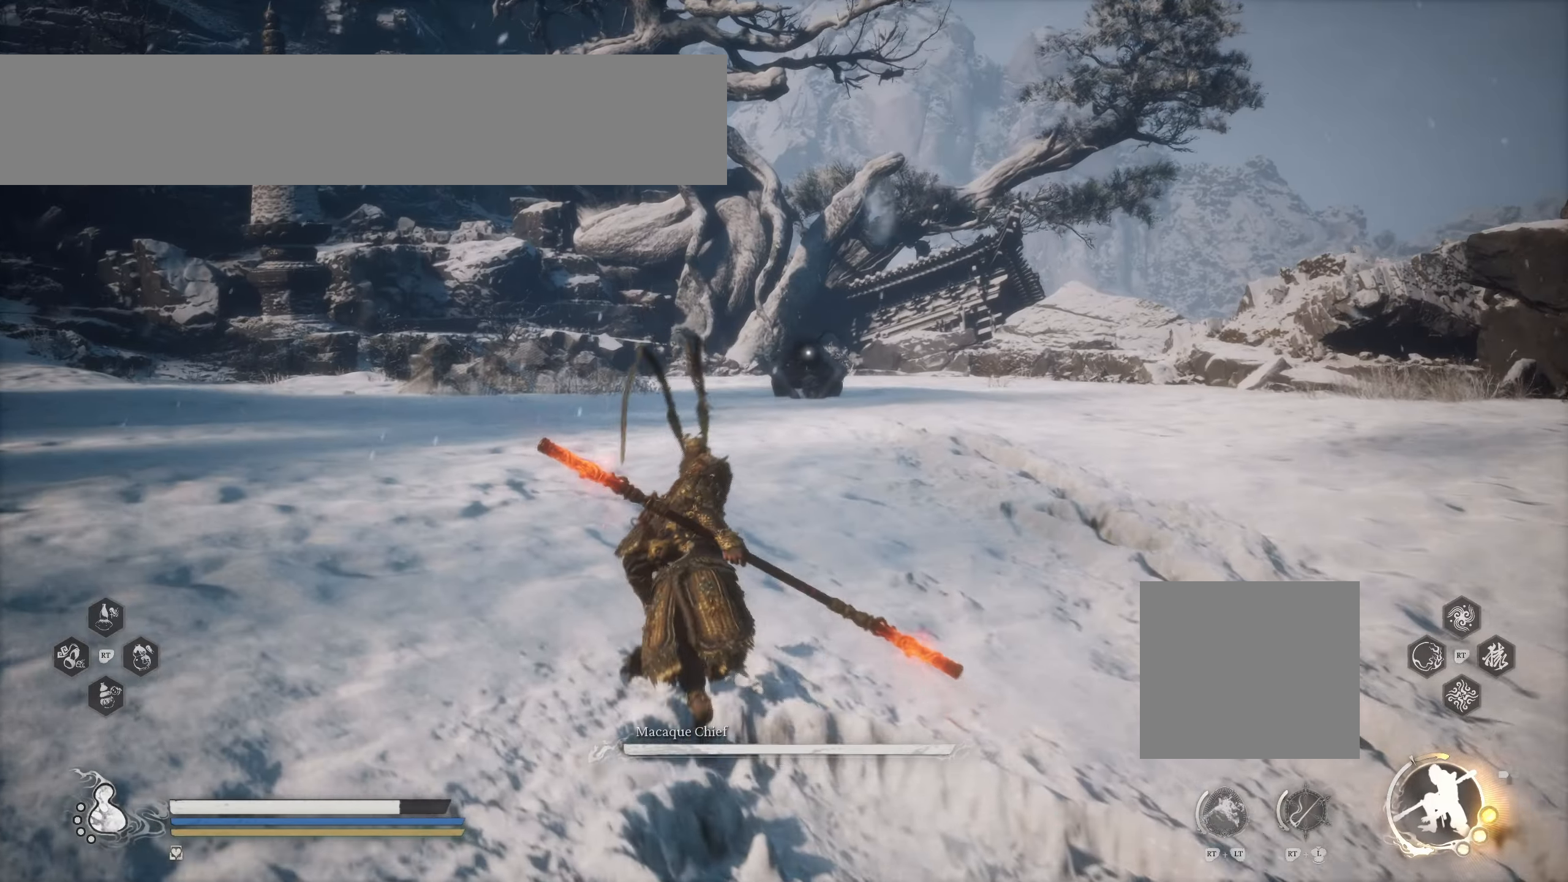
{"buttons": [], "left_stick": "center", "right_stick": "center", "events": [[383, "R2", "down"], [417, "left_stick", "center"], [467, "R2", "up"]]}
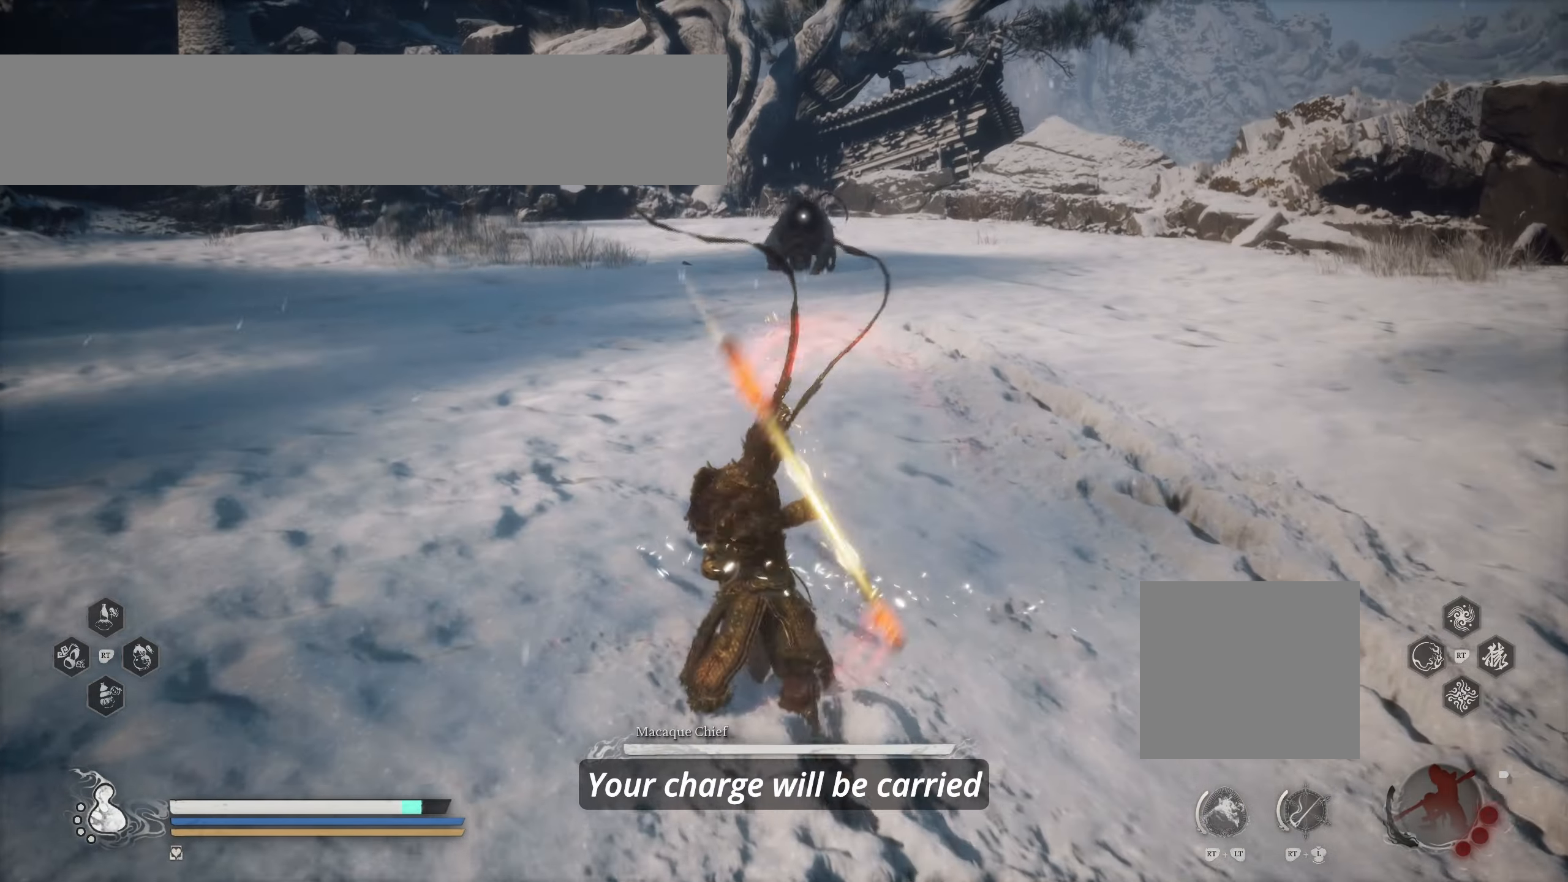
{"buttons": [], "left_stick": "center", "right_stick": "center", "events": []}
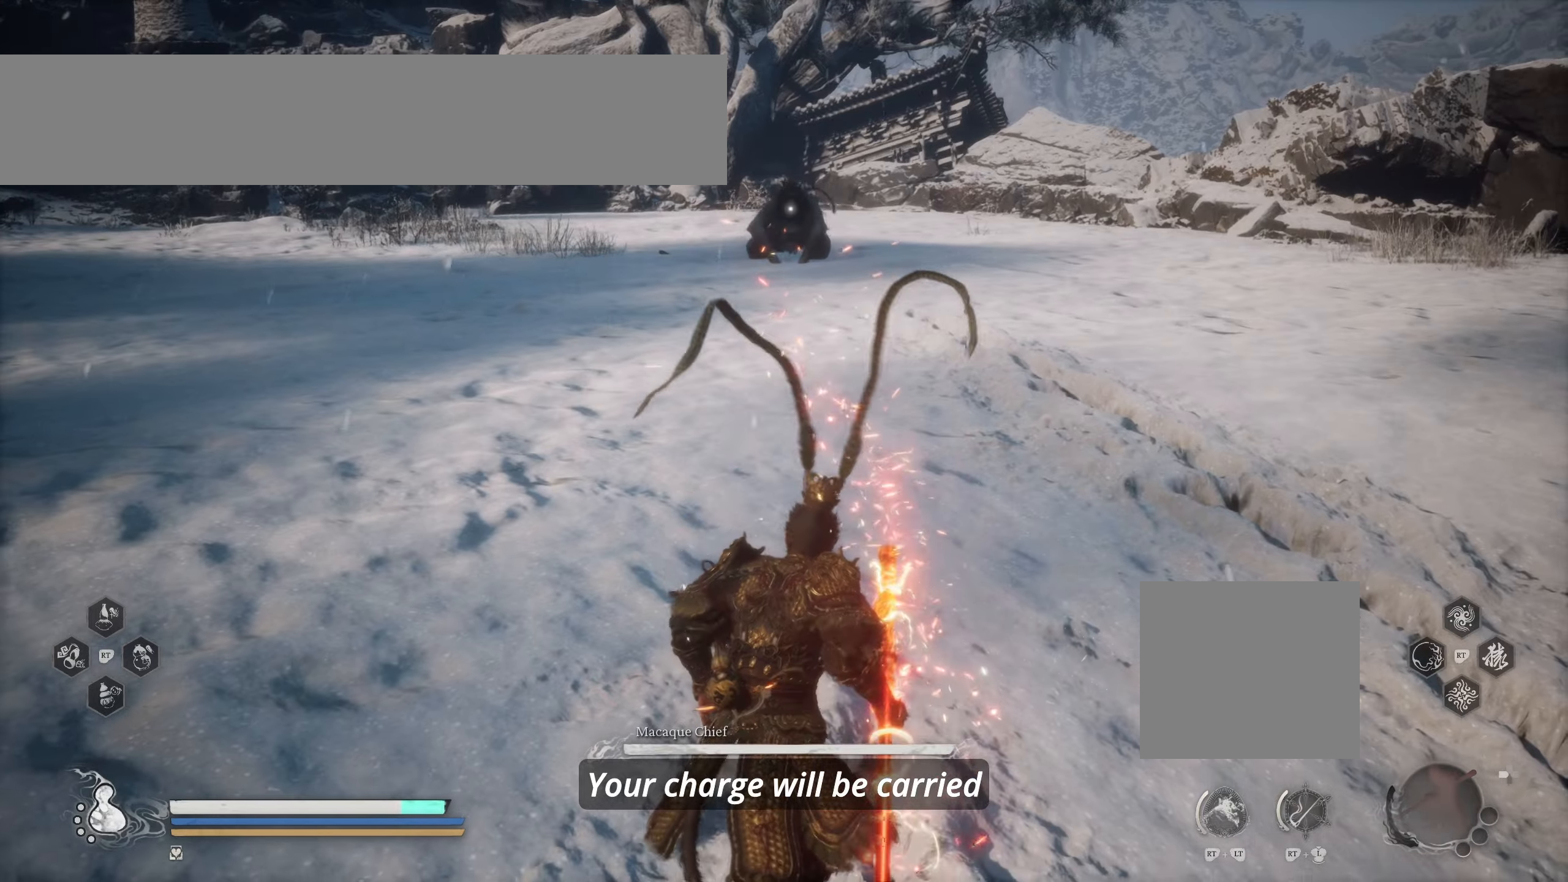
{"buttons": [], "left_stick": "center", "right_stick": "center", "events": []}
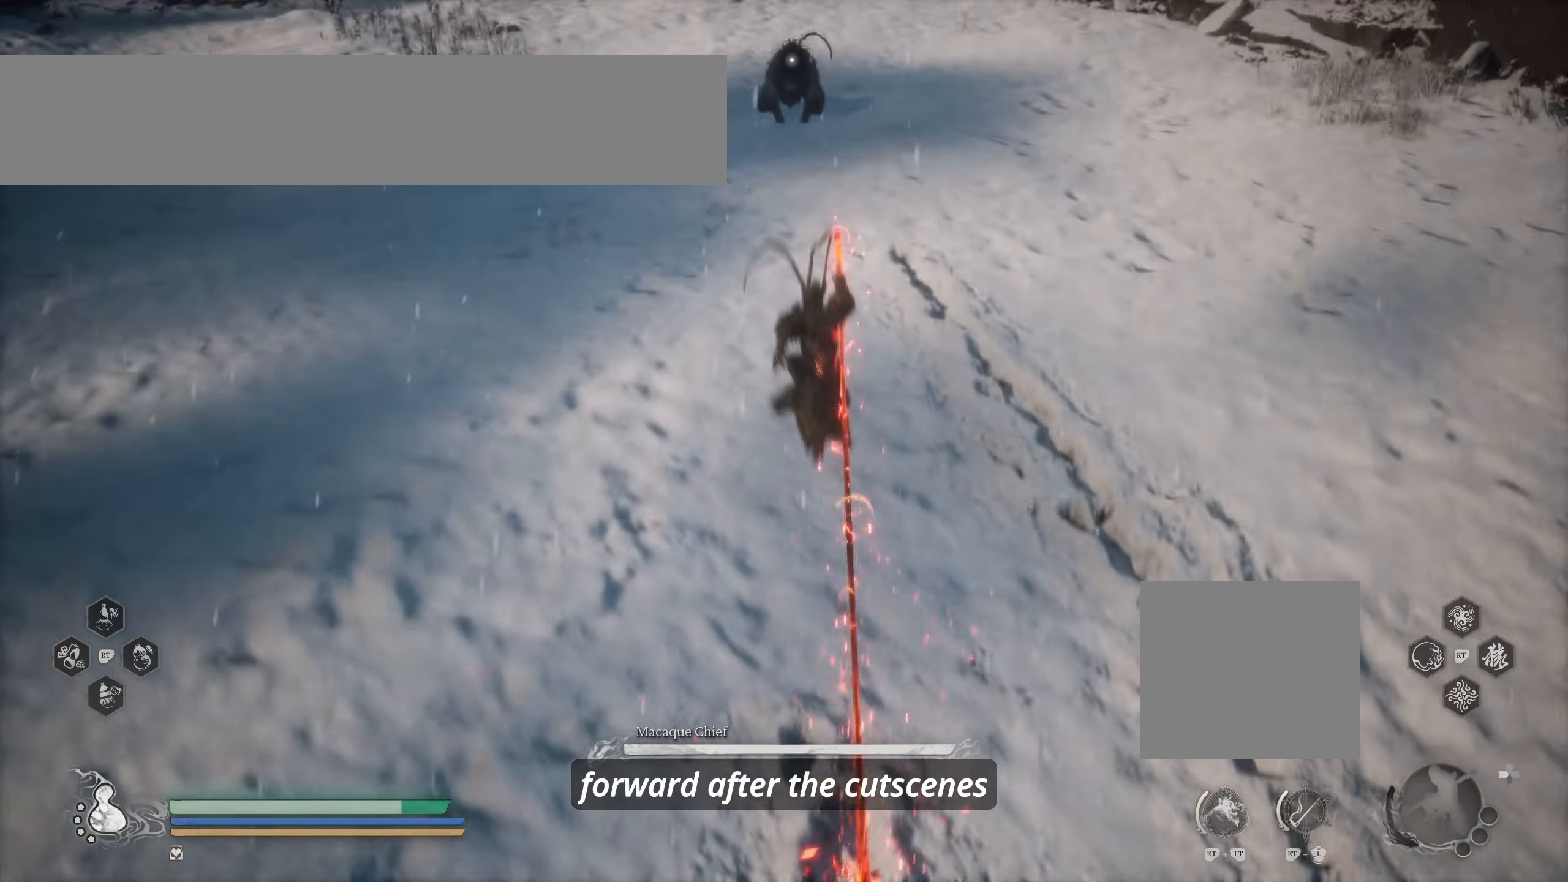
{"buttons": [], "left_stick": "center", "right_stick": "center", "events": []}
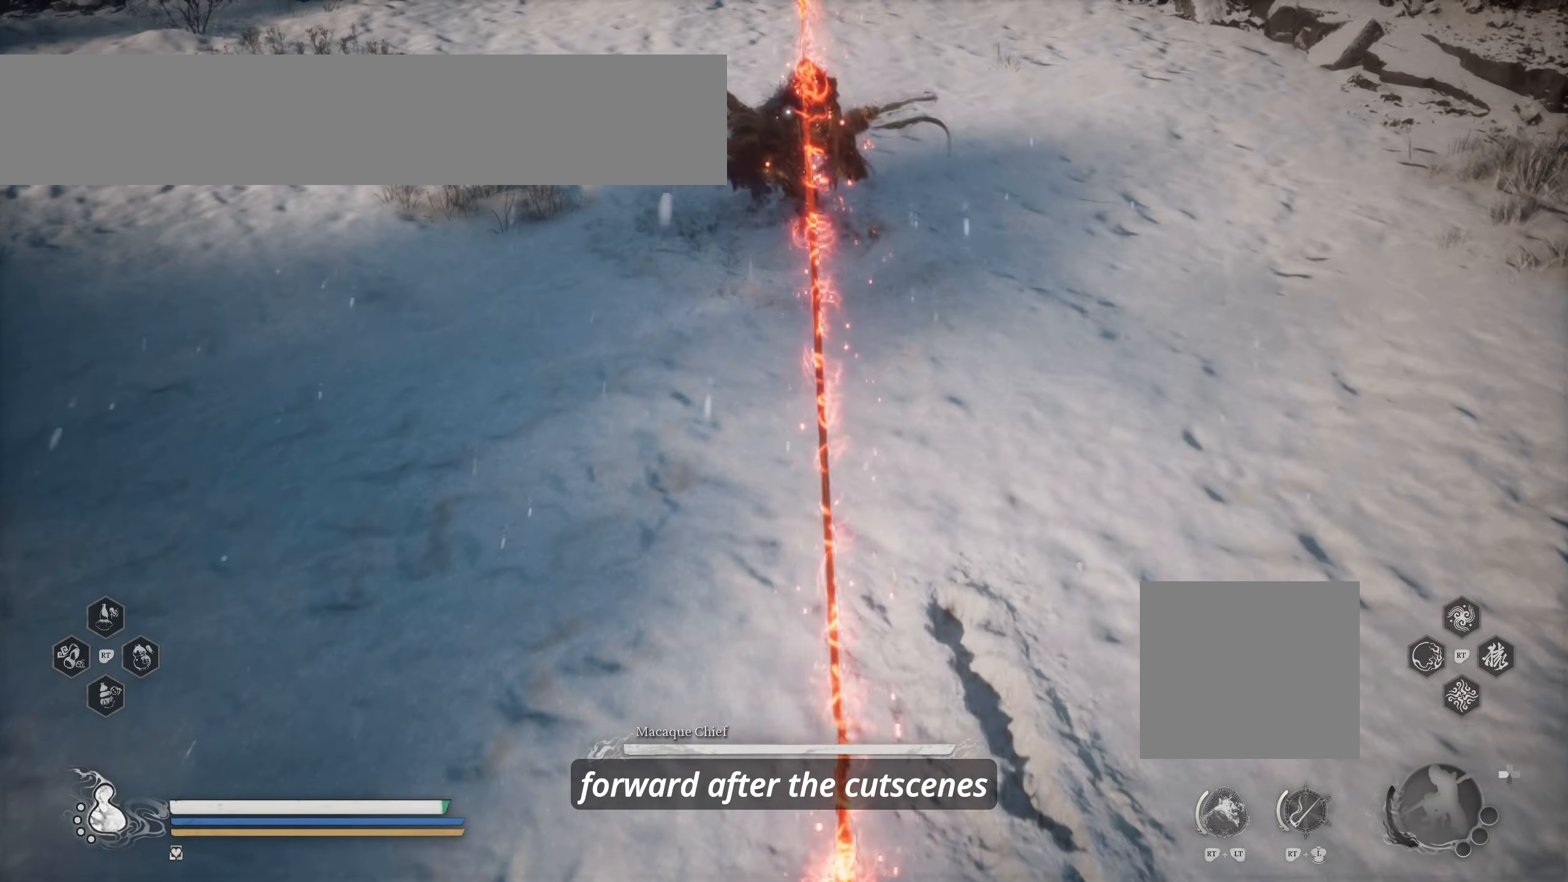
{"buttons": [], "left_stick": "center", "right_stick": "center", "events": []}
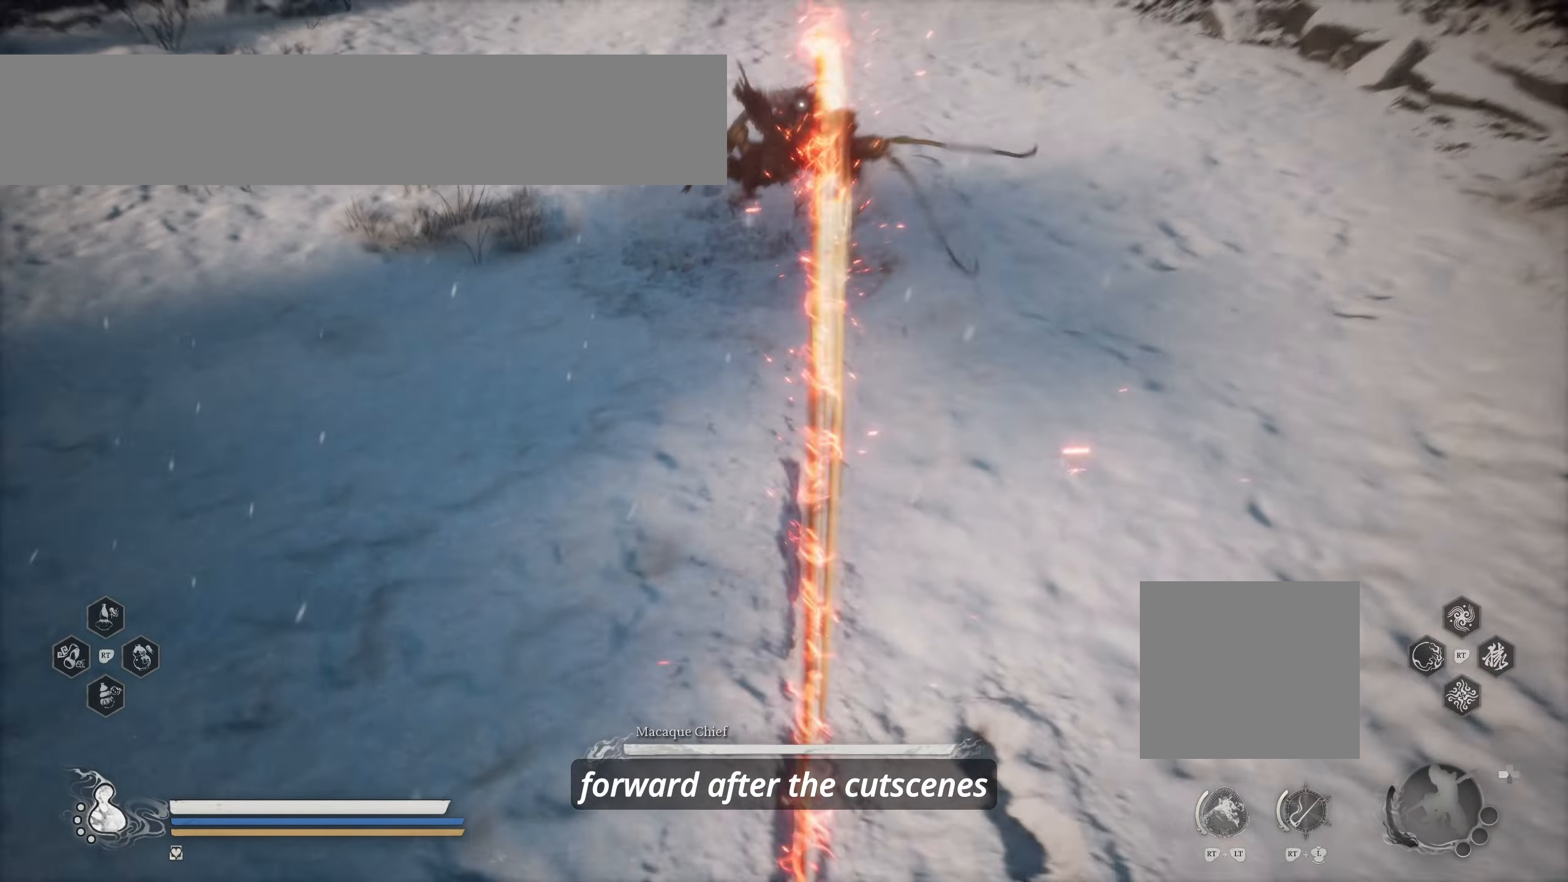
{"buttons": [], "left_stick": "up-left", "right_stick": "center", "events": [[283, "left_stick", "up-left"]]}
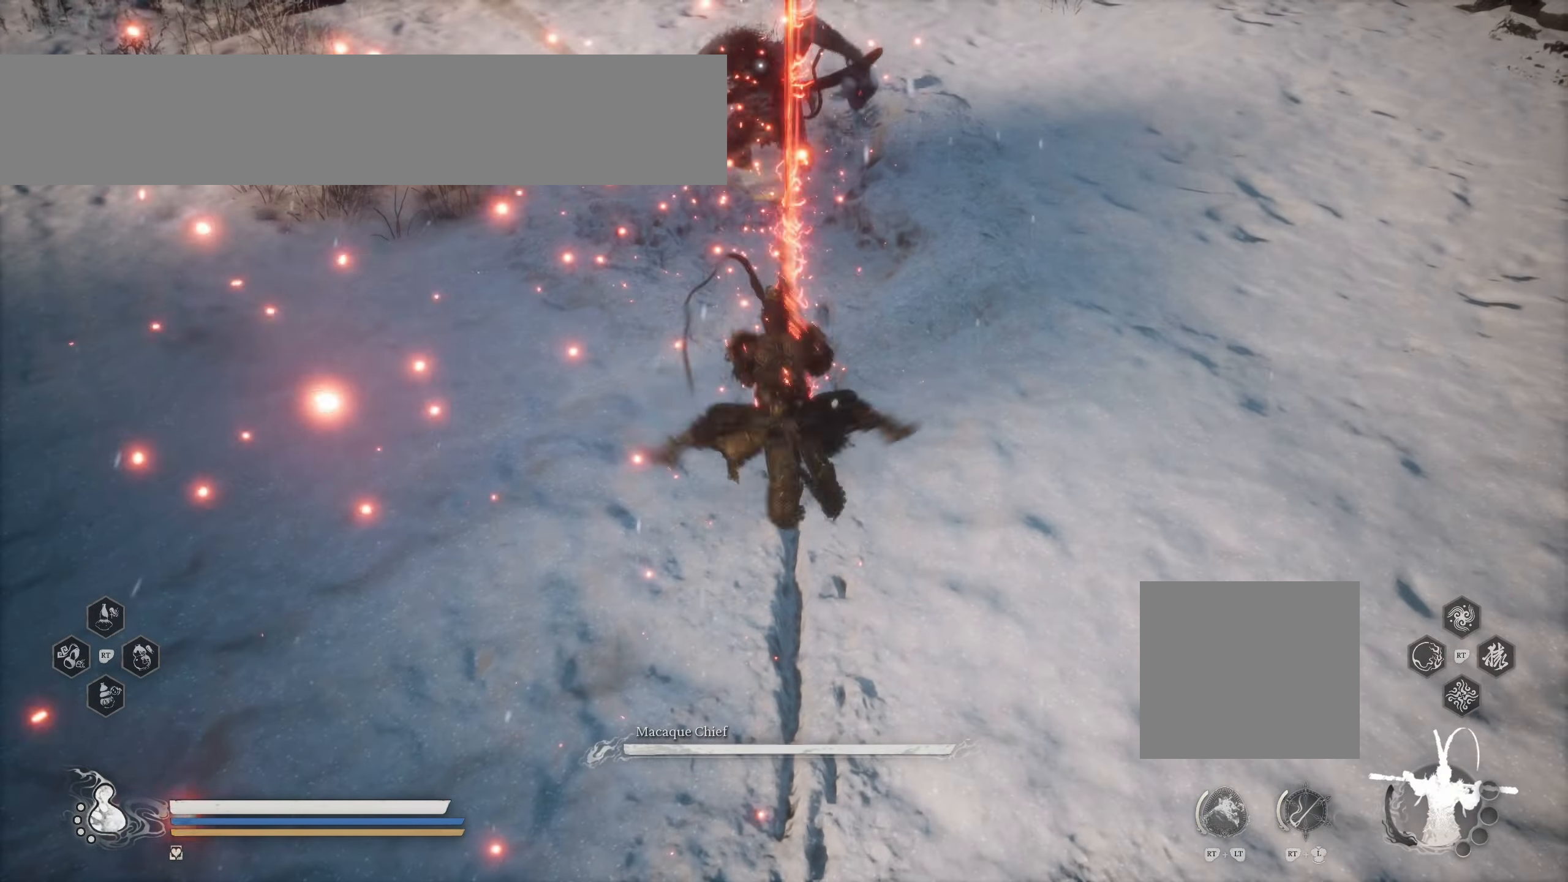
{"buttons": [], "left_stick": "center", "right_stick": "center", "events": [[383, "left_stick", "center"]]}
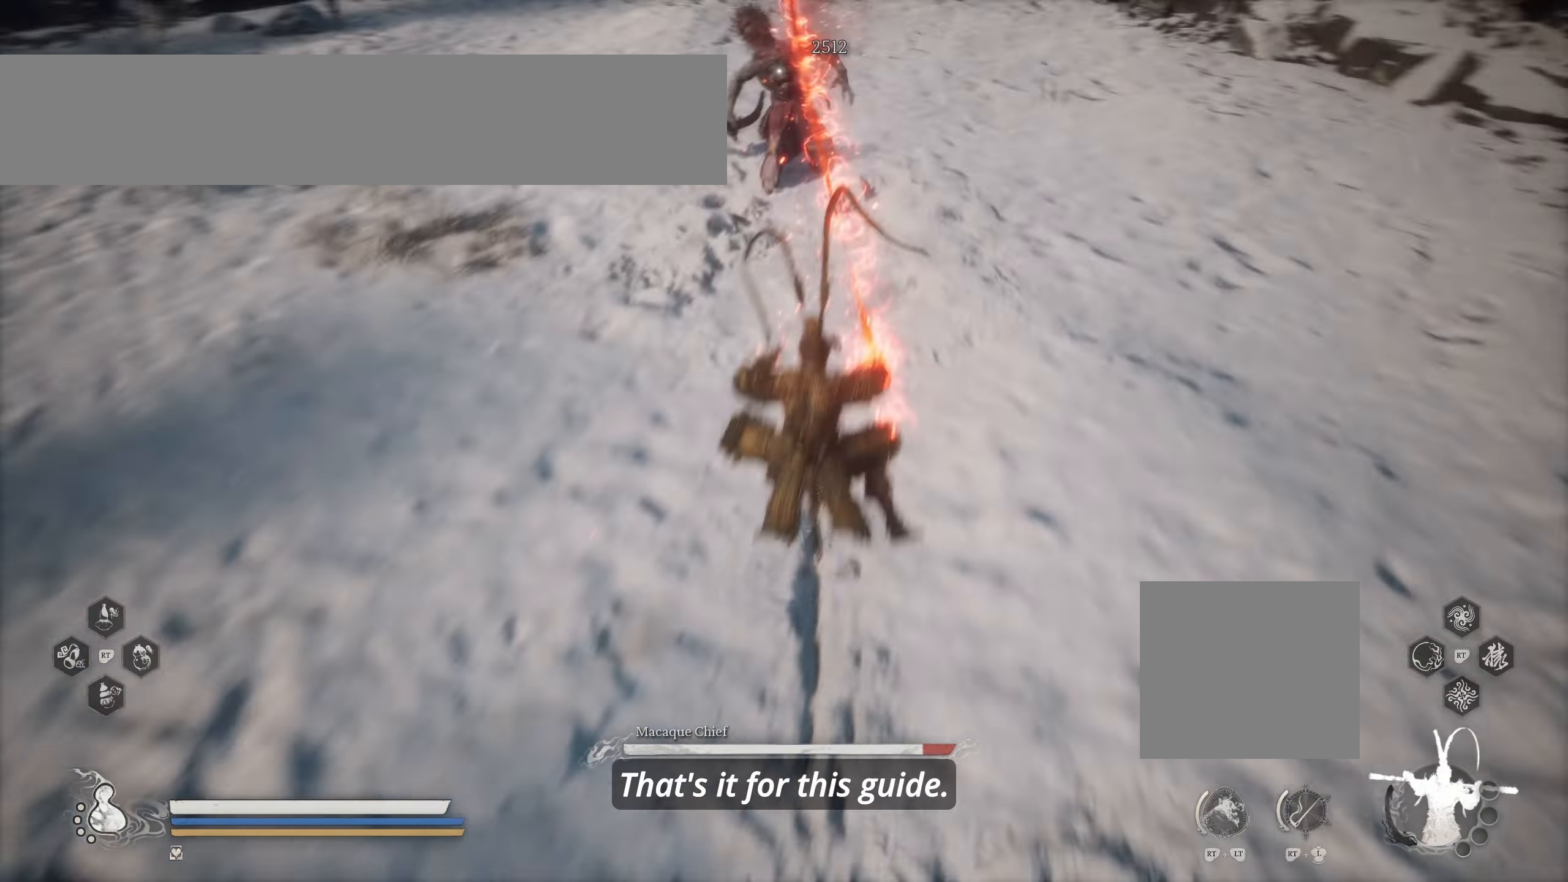
{"buttons": [], "left_stick": "up-left", "right_stick": "center", "events": [[150, "left_stick", "up-left"]]}